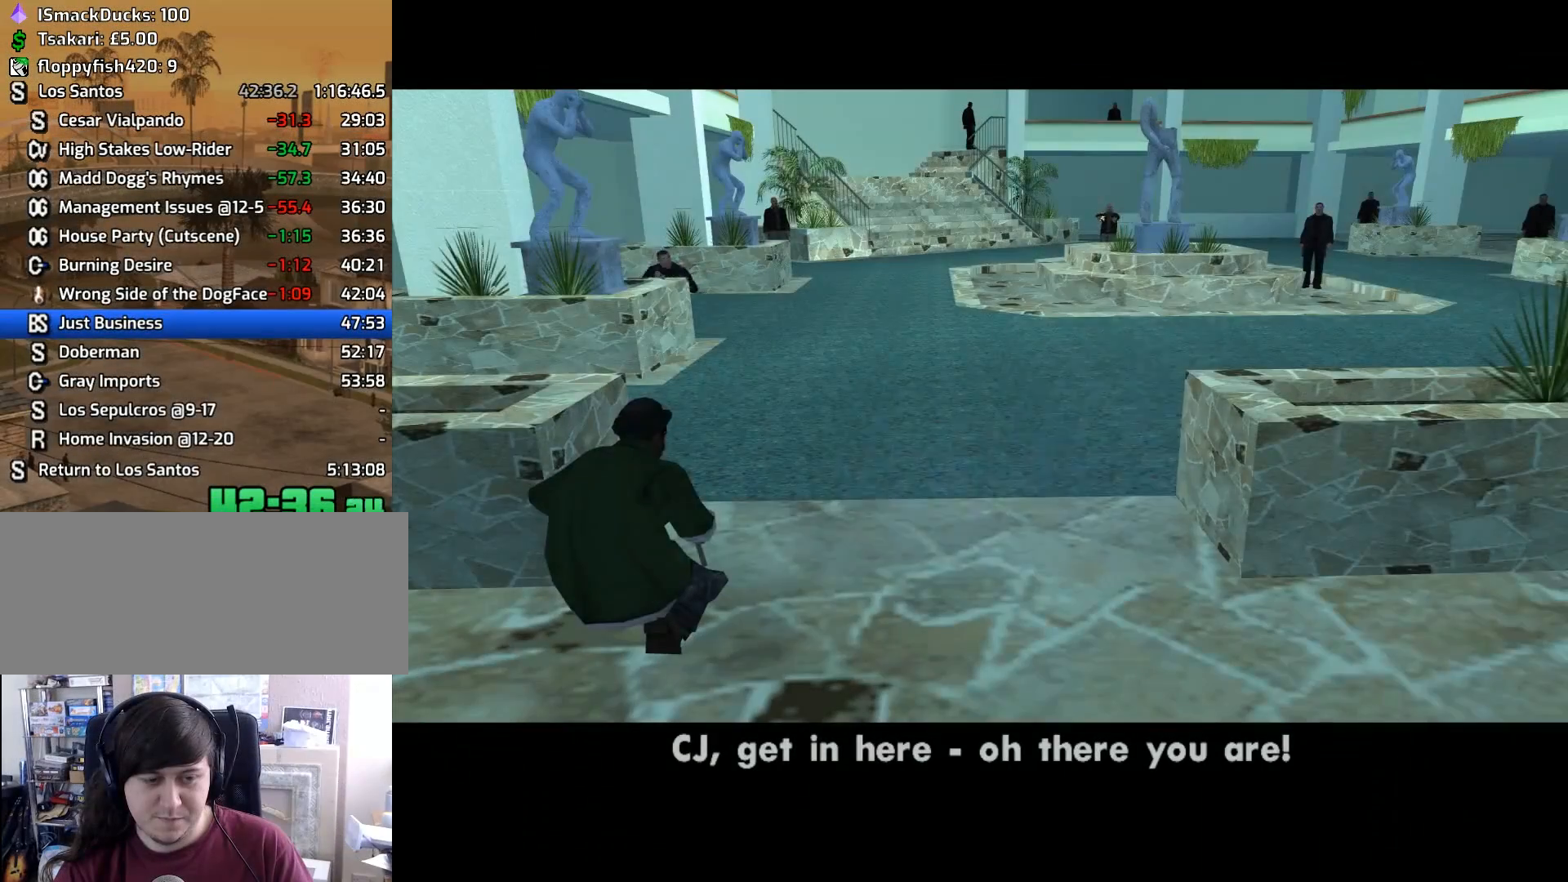
Gameplay with keyboard and mouse; each line is a JSON object with the keys and mouse buttons held at the frame after it. "events" lists presses ("down") and releases ("up") of "1", "2", "3", "4", "5", "6", "8", "a", "alt", "c", "ctrl", "d", "down", "e", "escape", "f", "f1", "f2", "f3", "g", "h", "left", "num2", "q", "r", "right", "s", "shift", "space", "tab", "up", "v", "w", "x", "z", "mouse_left", "mouse_middle", "mouse_right", "mouse_wheel_up" and "mouse_wheel_down" between this image and that frame as [ms after this image, input, new state], when the widget could be followed in between. "mouse_left", "mouse_middle", "mouse_right", "mouse_wheel_up", "mouse_wheel_down" = the "left", "middle", "right", "wheel_up", "wheel_down" buttons of the "mouse" list. No other keys are recorded. Mouse movement is not recorded.
{"keys": ["a", "space", "w"], "mouse": [], "events": [[33, "d", "up"], [33, "space", "down"], [83, "a", "down"], [83, "space", "up"], [83, "w", "down"], [167, "a", "up"], [167, "w", "up"], [217, "space", "down"], [317, "a", "down"], [317, "space", "up"], [317, "w", "down"], [367, "a", "up"], [367, "w", "up"], [500, "a", "down"], [500, "space", "down"], [500, "w", "down"]]}
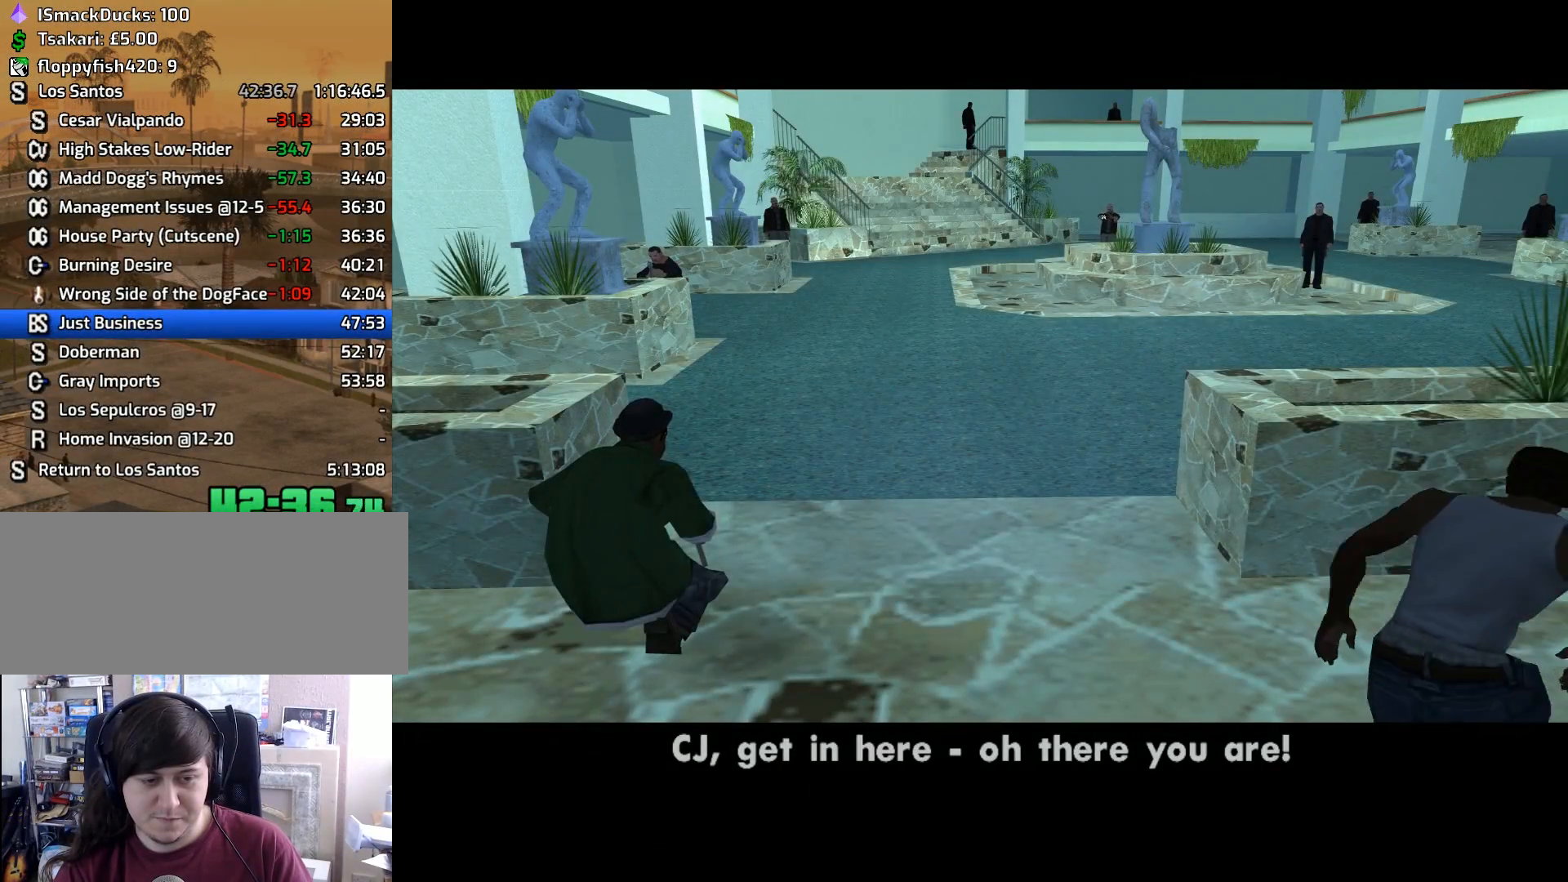
{"keys": [], "mouse": ["right"], "events": [[50, "space", "up"], [100, "a", "up"], [100, "w", "up"], [133, "space", "down"], [233, "space", "up"], [367, "mouse_right", "down"], [367, "space", "down"], [467, "space", "up"]]}
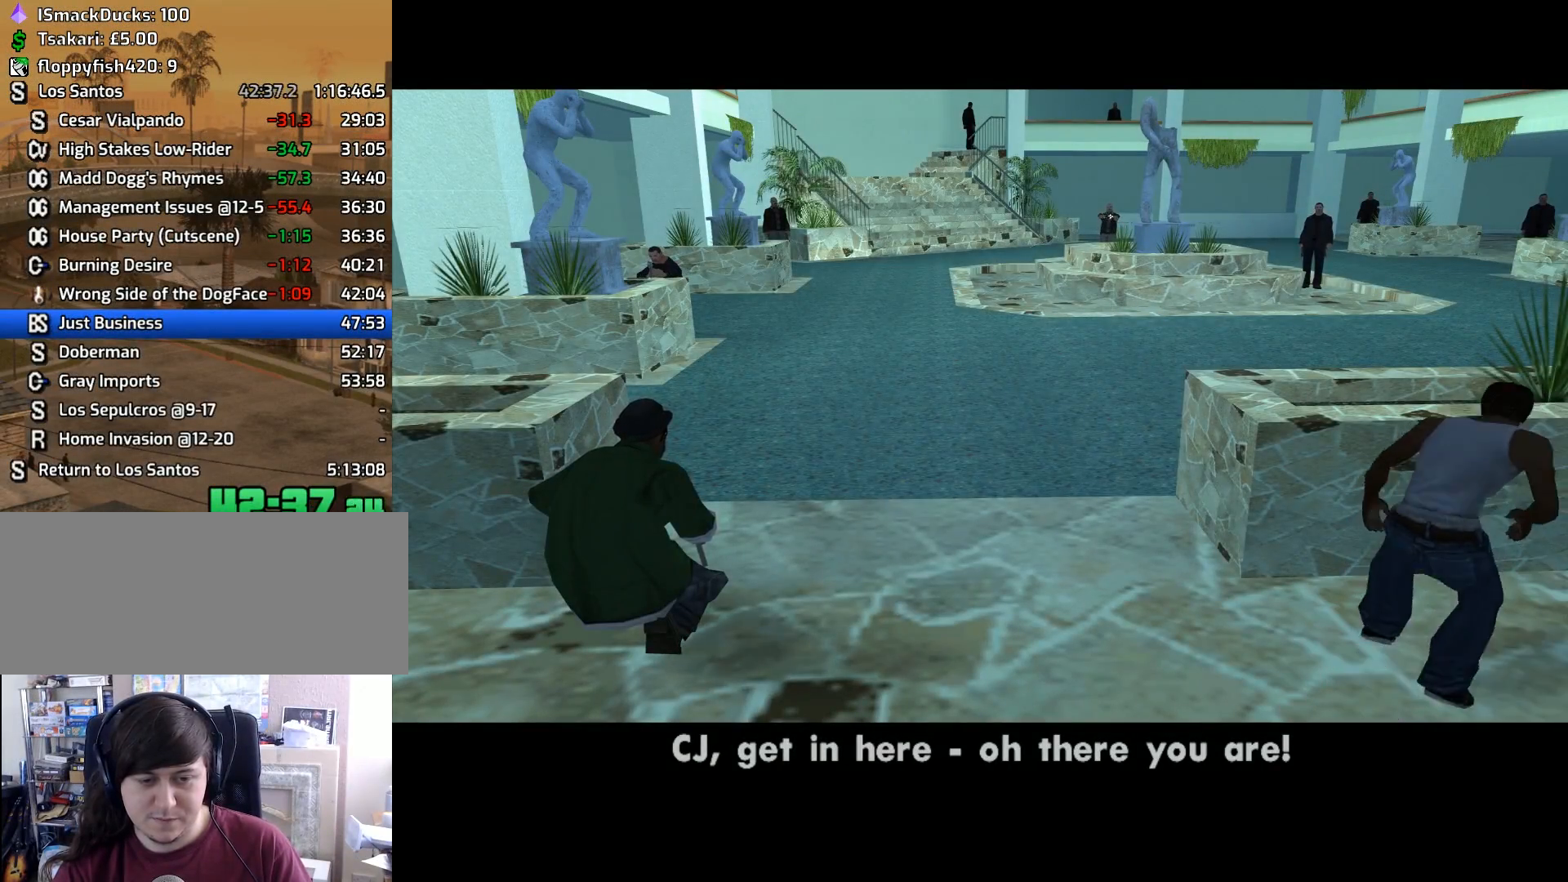
{"keys": [], "mouse": ["right"], "events": []}
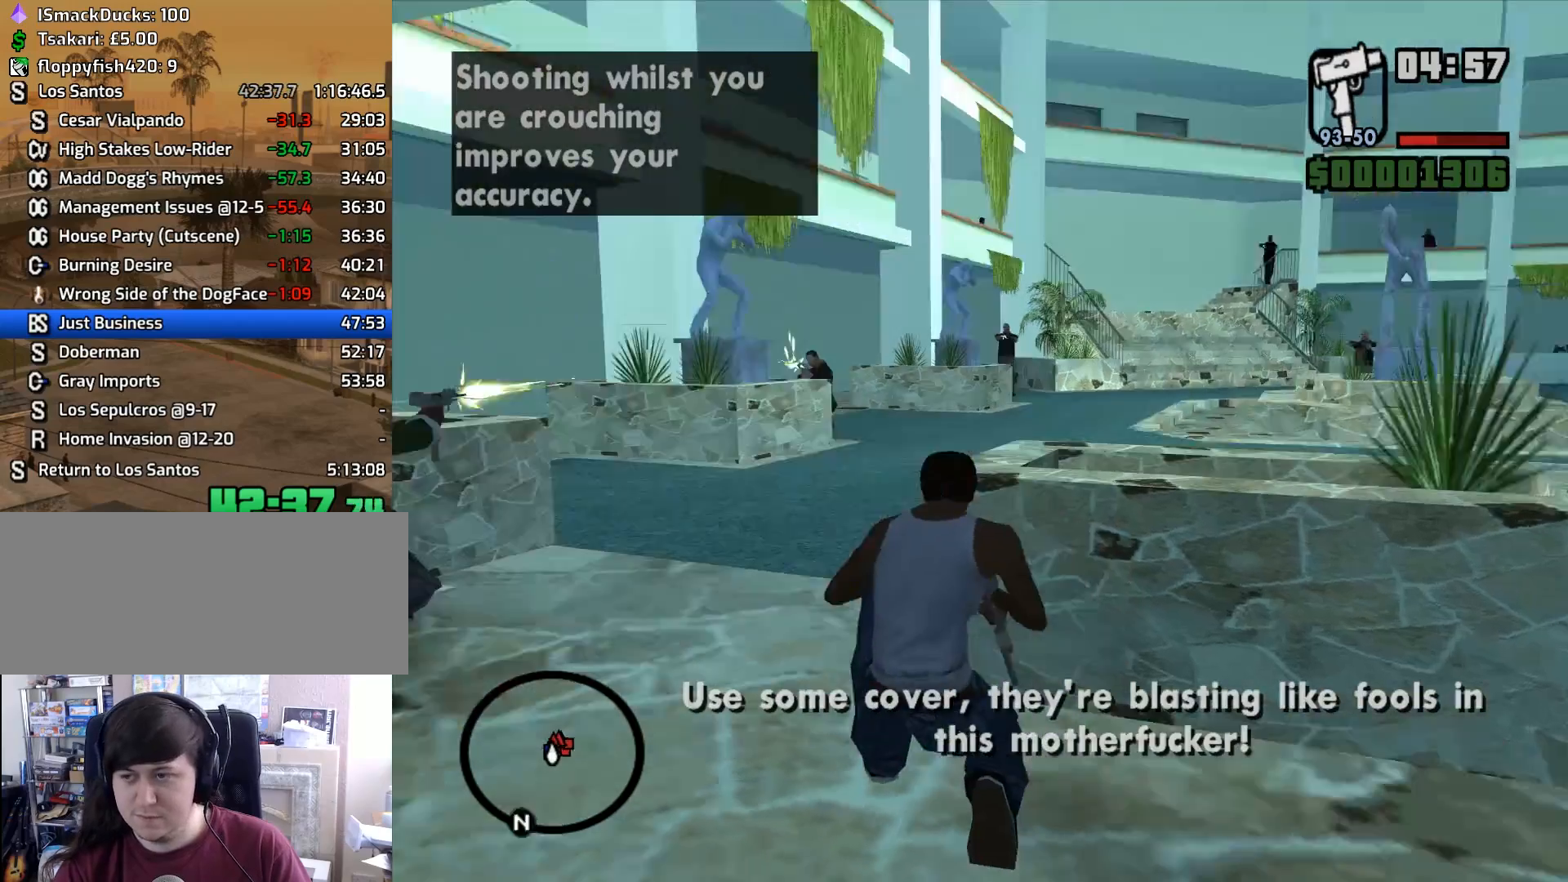
{"keys": [], "mouse": ["right"], "events": []}
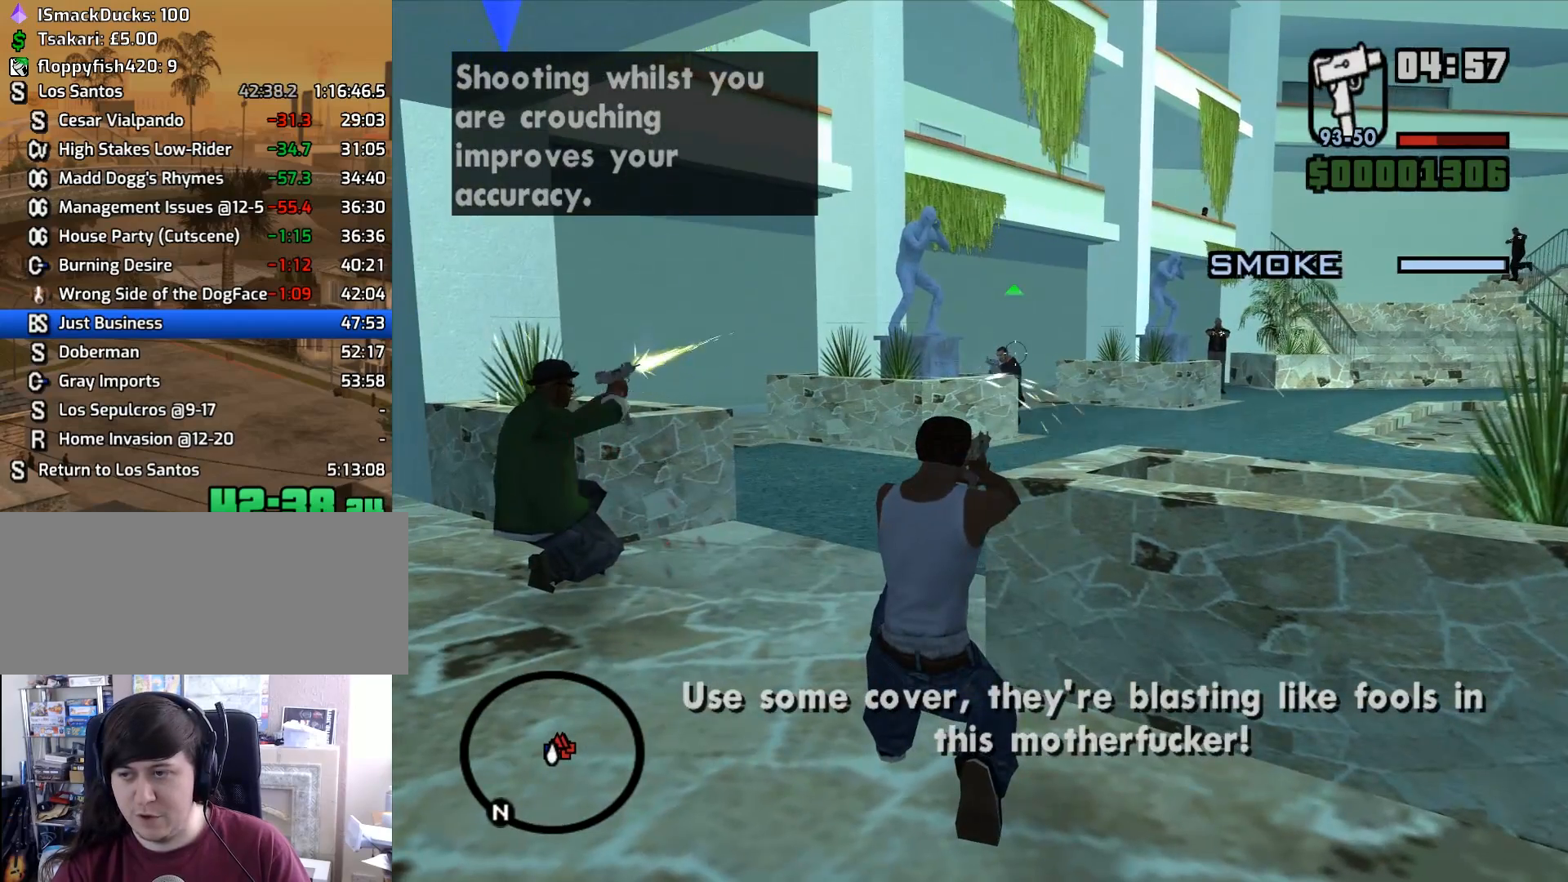
{"keys": [], "mouse": ["right"], "events": [[133, "mouse_left", "down"], [233, "mouse_left", "up"]]}
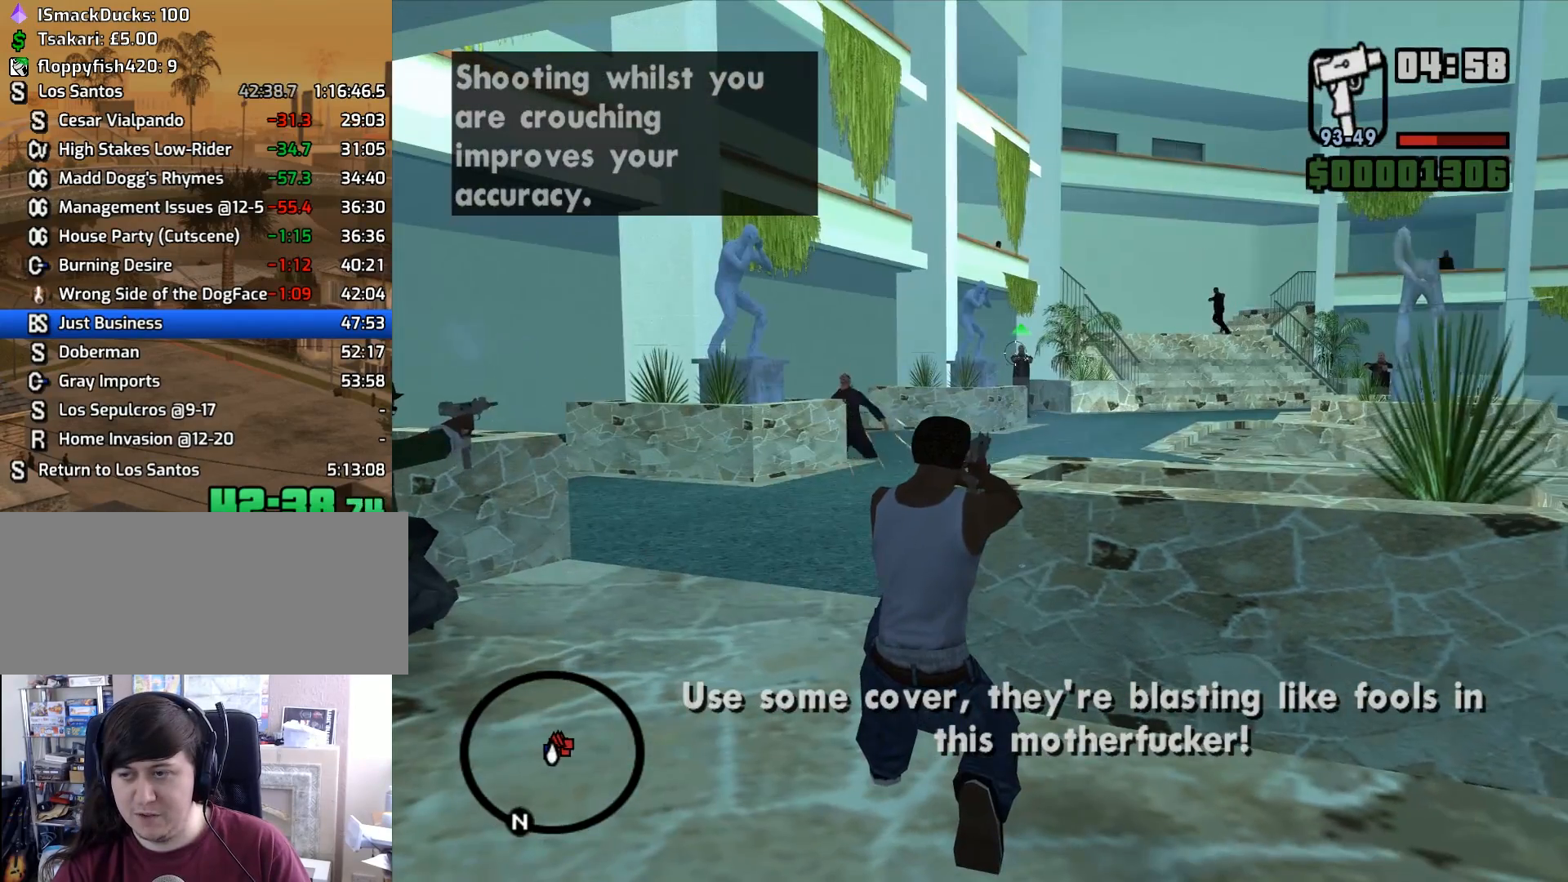
{"keys": [], "mouse": ["right"], "events": [[350, "mouse_left", "down"], [433, "mouse_left", "up"]]}
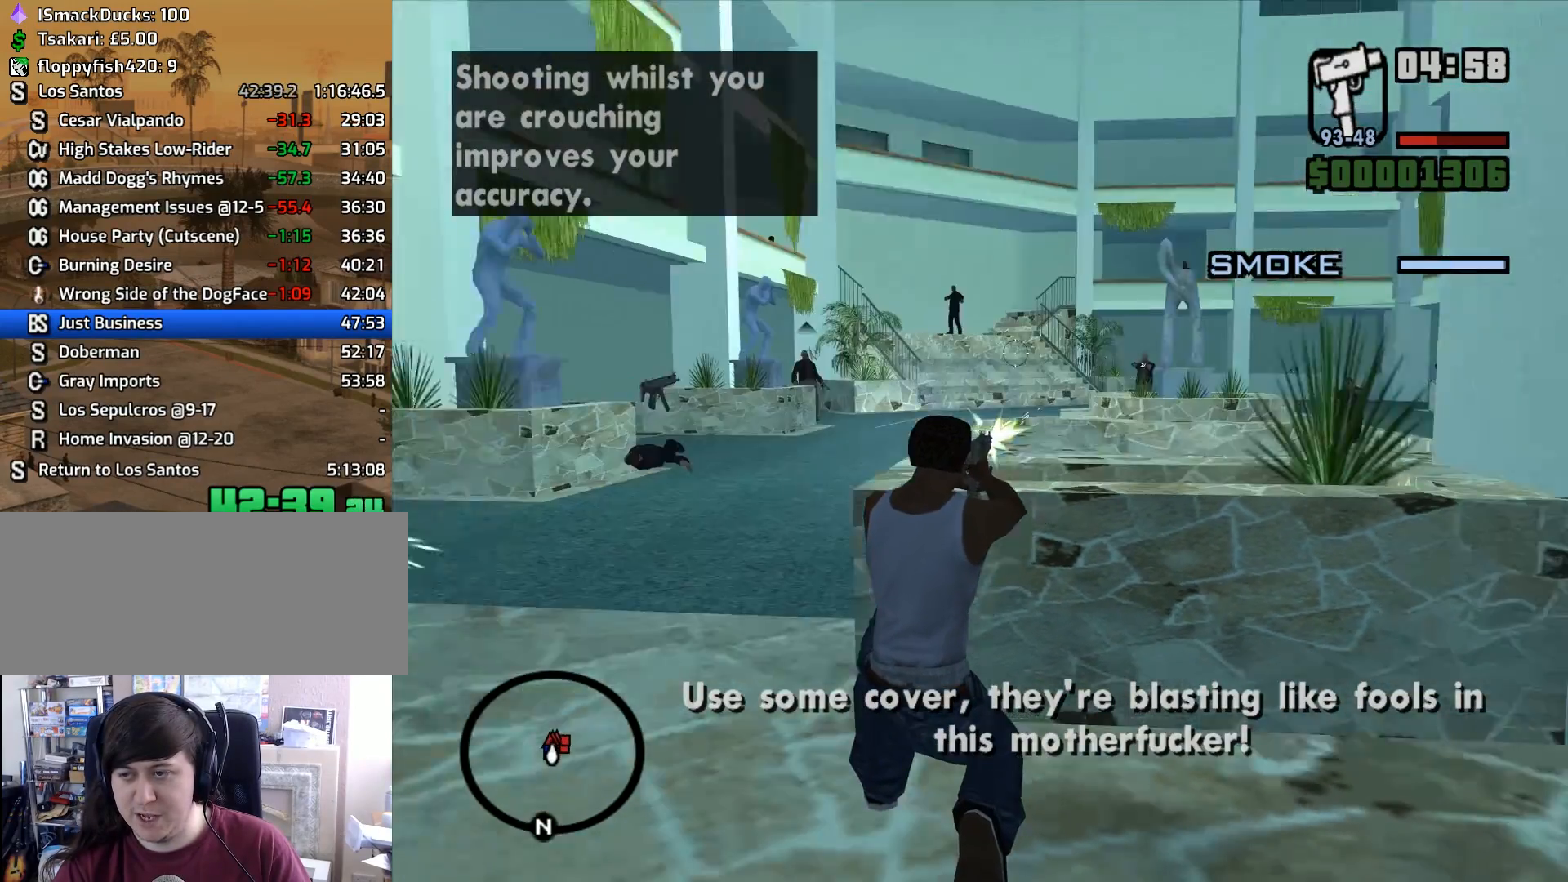
{"keys": [], "mouse": ["right"], "events": []}
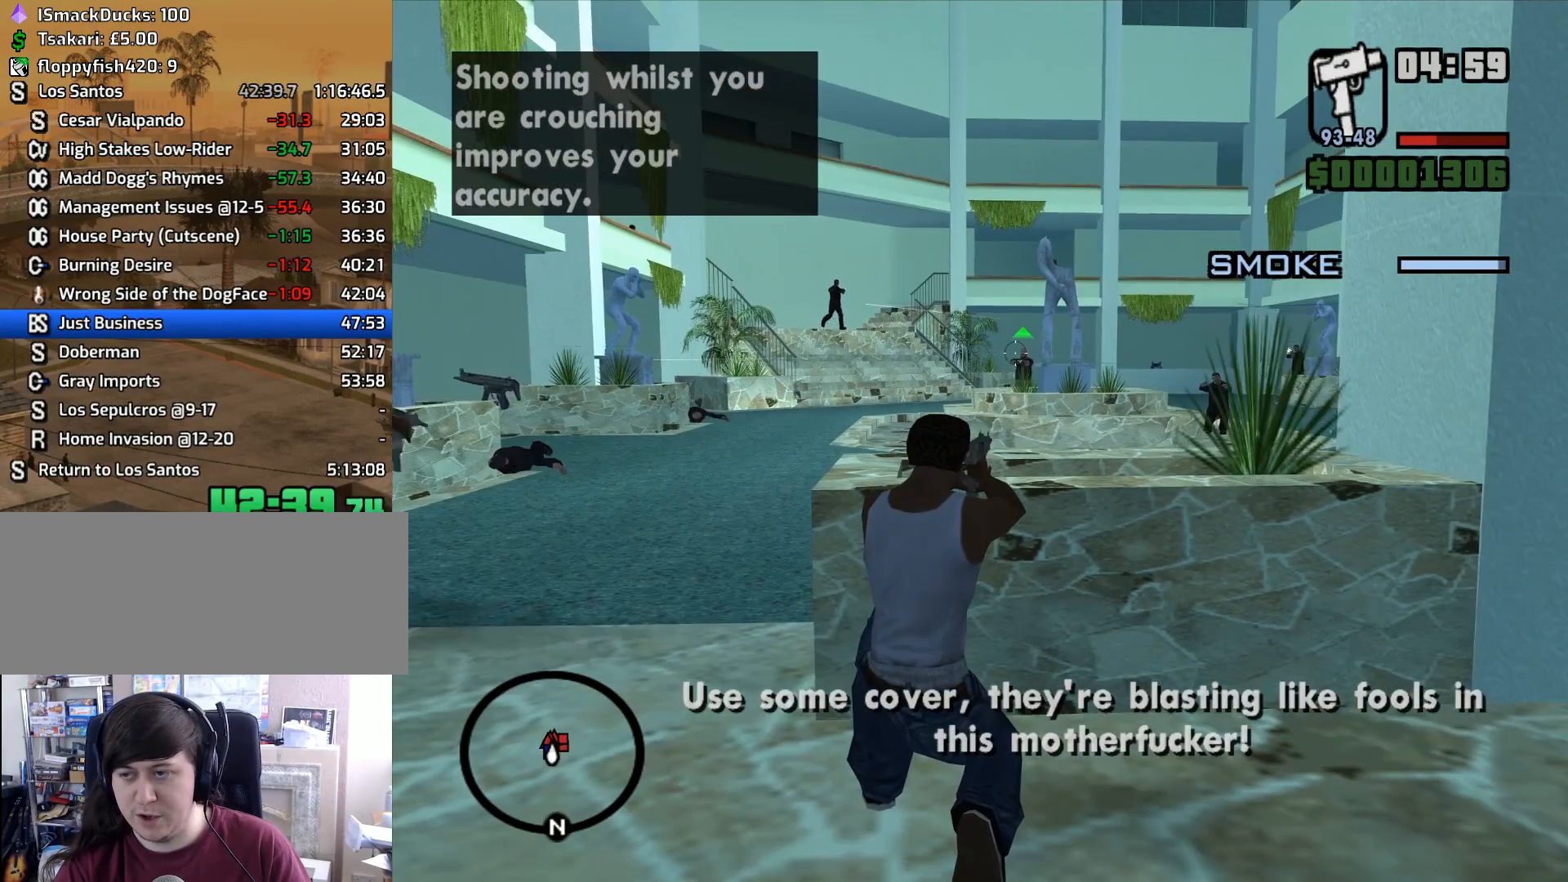
{"keys": [], "mouse": ["right"], "events": [[133, "mouse_left", "down"], [233, "mouse_left", "up"]]}
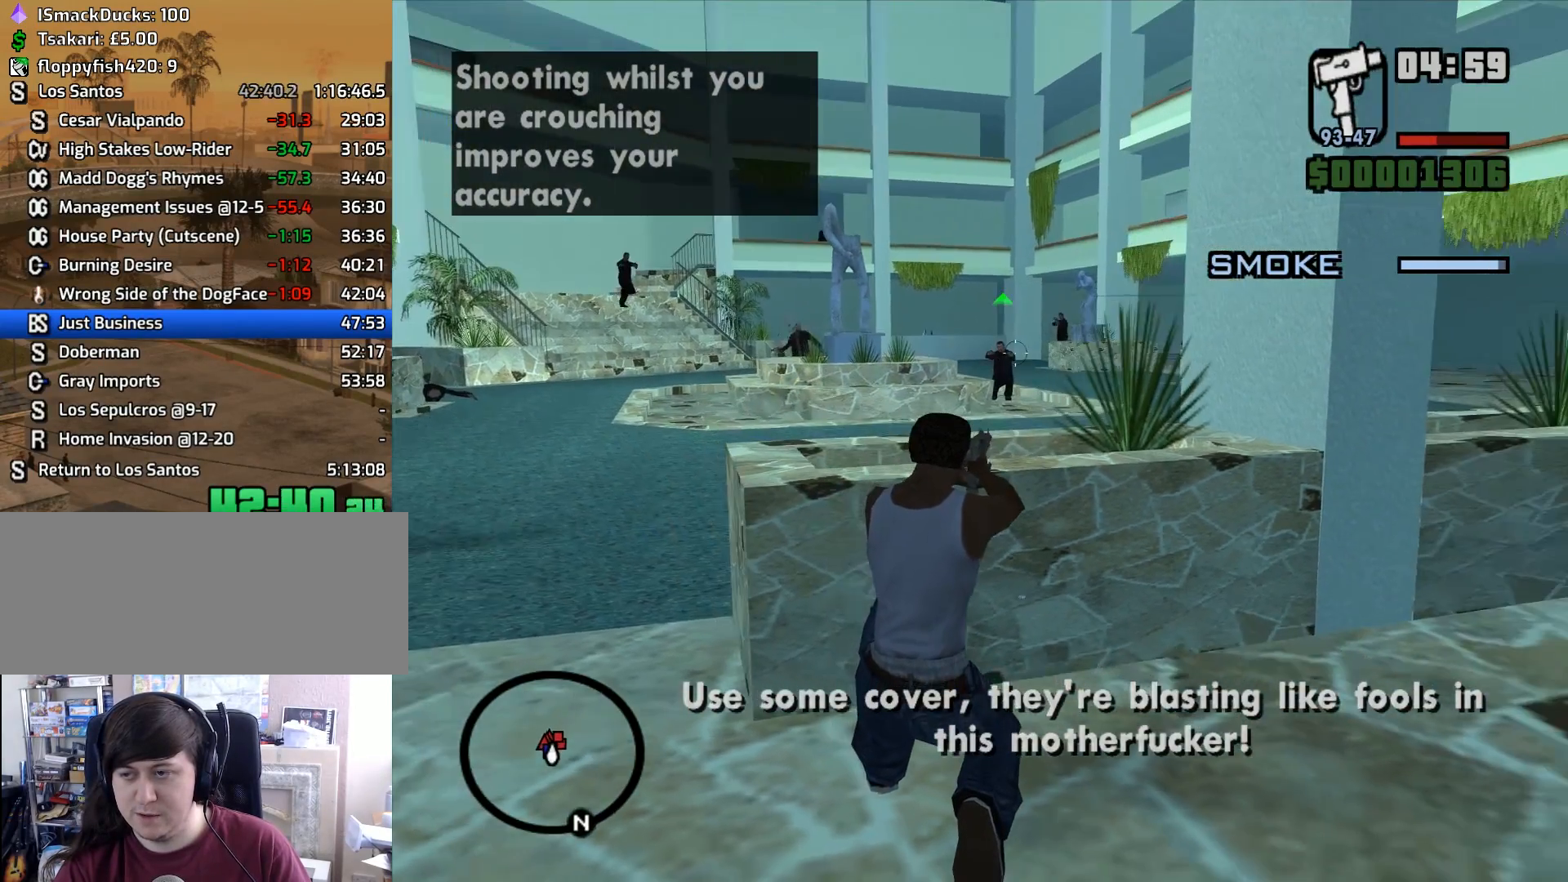
{"keys": [], "mouse": ["left", "right"], "events": [[433, "mouse_left", "down"]]}
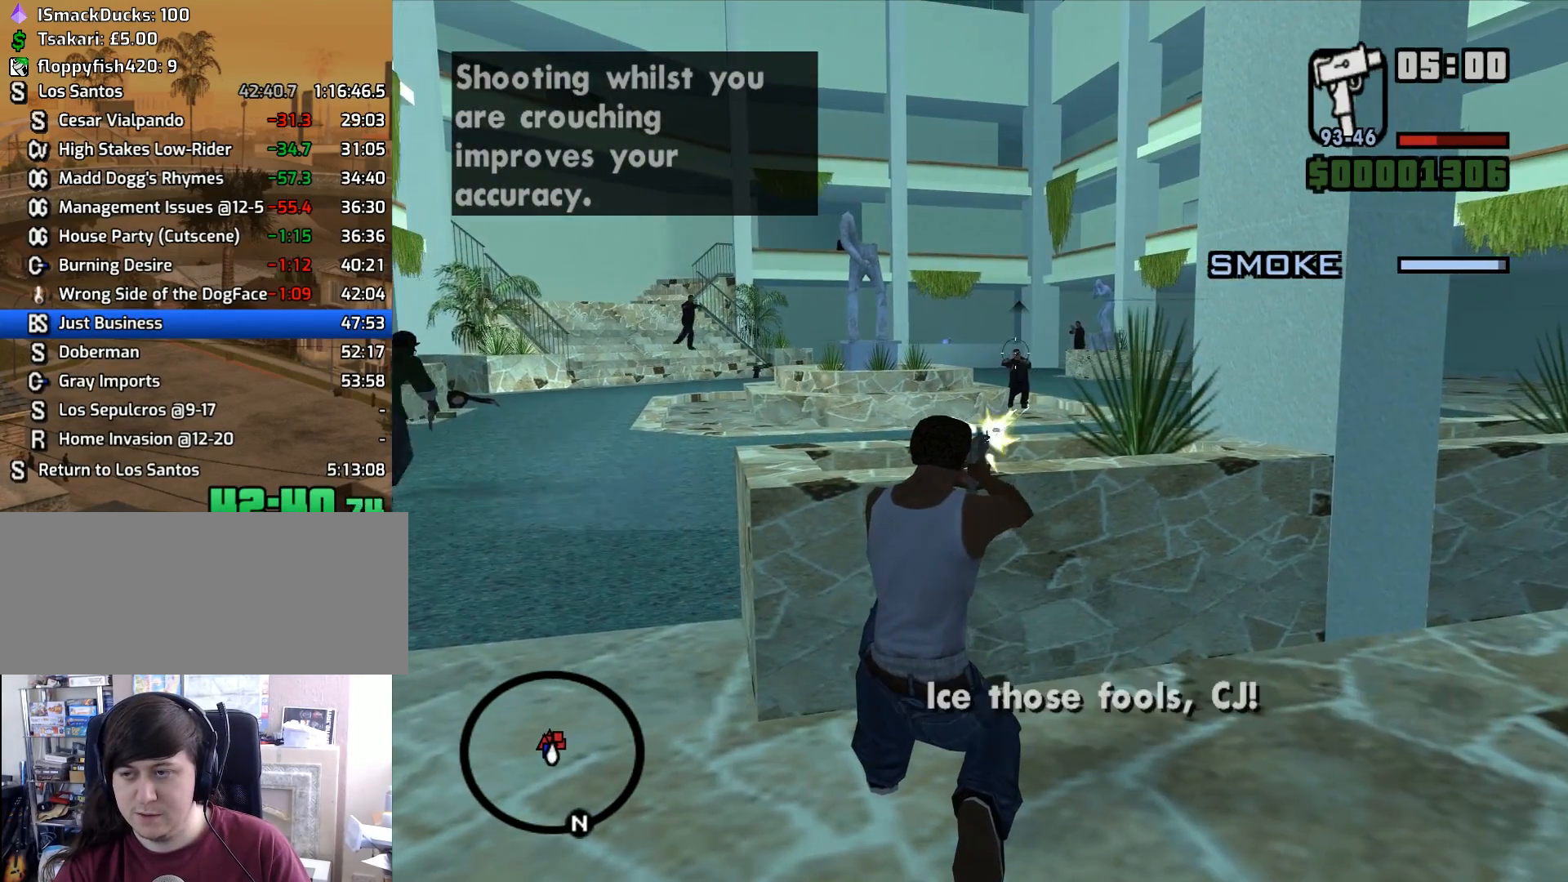
{"keys": [], "mouse": ["right"], "events": [[33, "mouse_left", "up"]]}
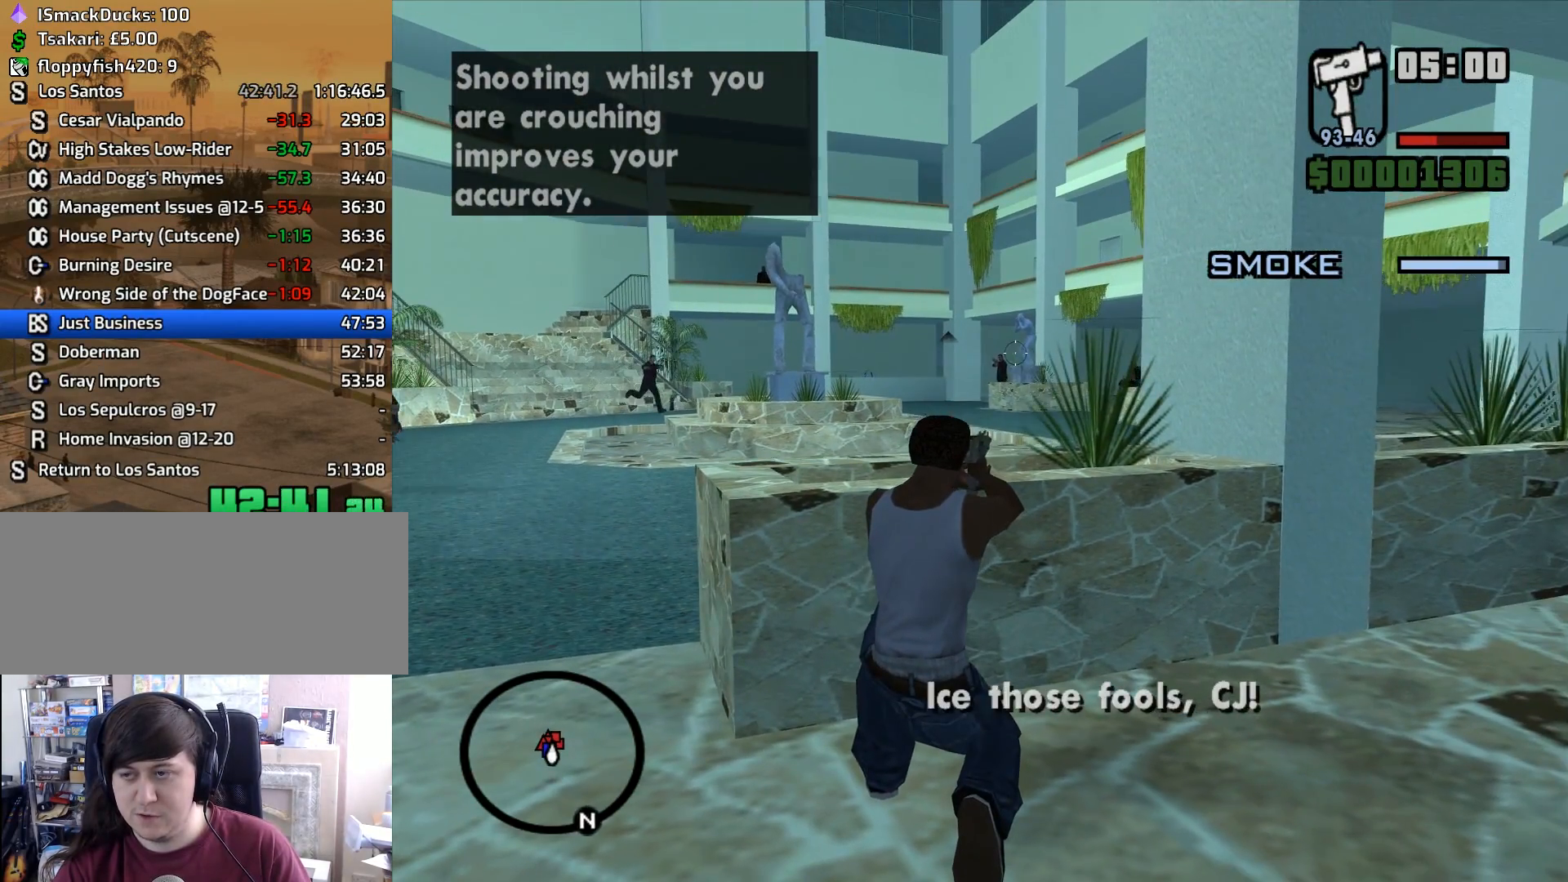
{"keys": [], "mouse": ["right"], "events": [[233, "mouse_left", "down"], [333, "mouse_left", "up"]]}
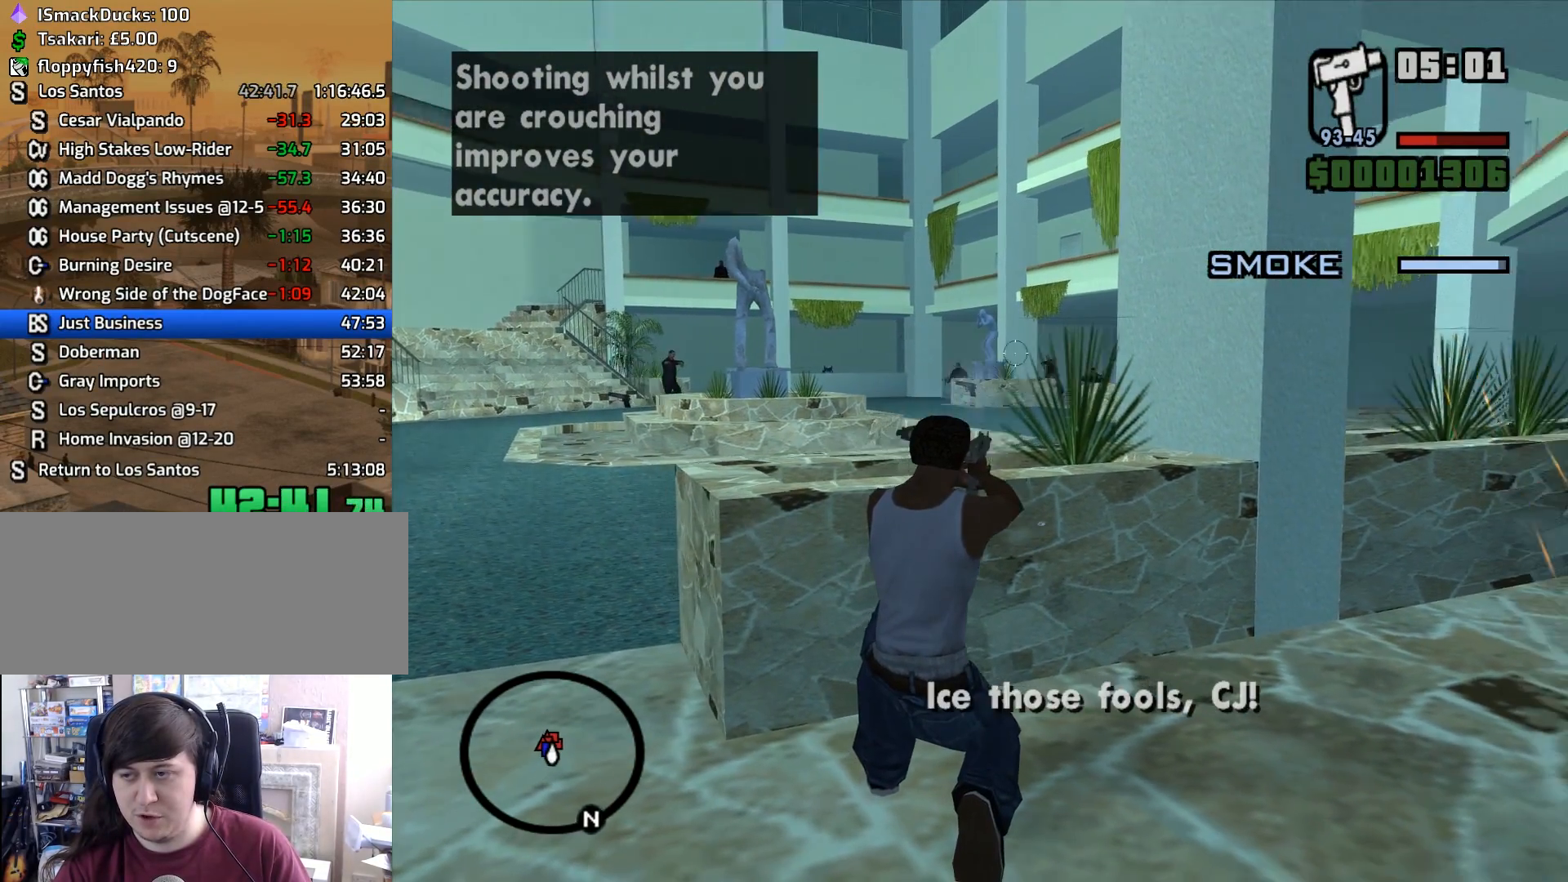
{"keys": [], "mouse": ["right"], "events": []}
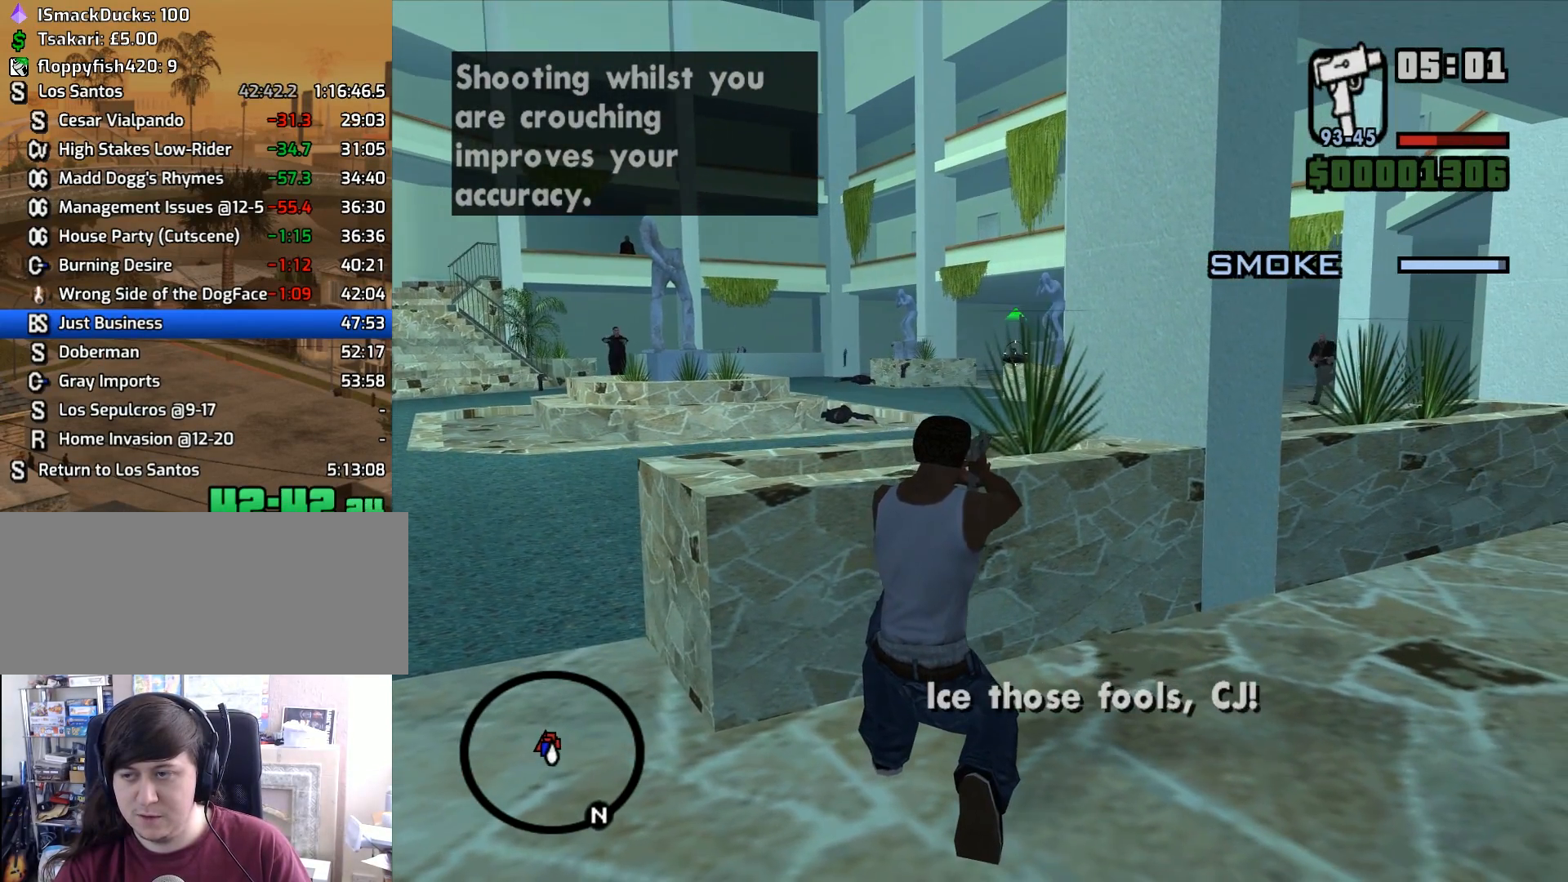
{"keys": [], "mouse": ["right"], "events": [[83, "mouse_left", "down"], [167, "mouse_left", "up"]]}
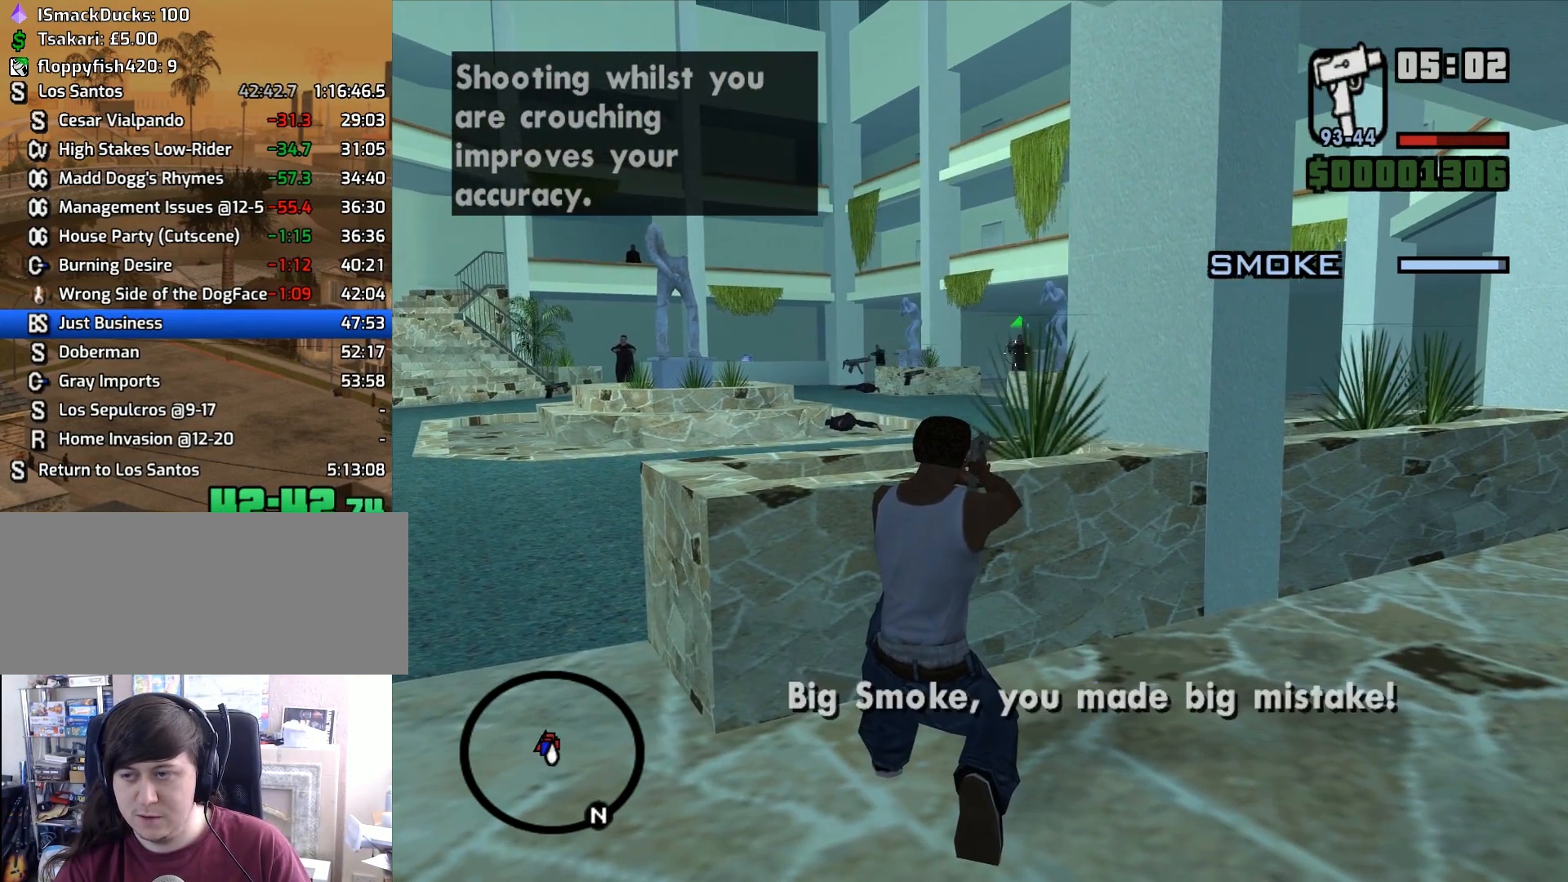
{"keys": [], "mouse": ["right"], "events": [[283, "mouse_left", "down"], [367, "mouse_left", "up"]]}
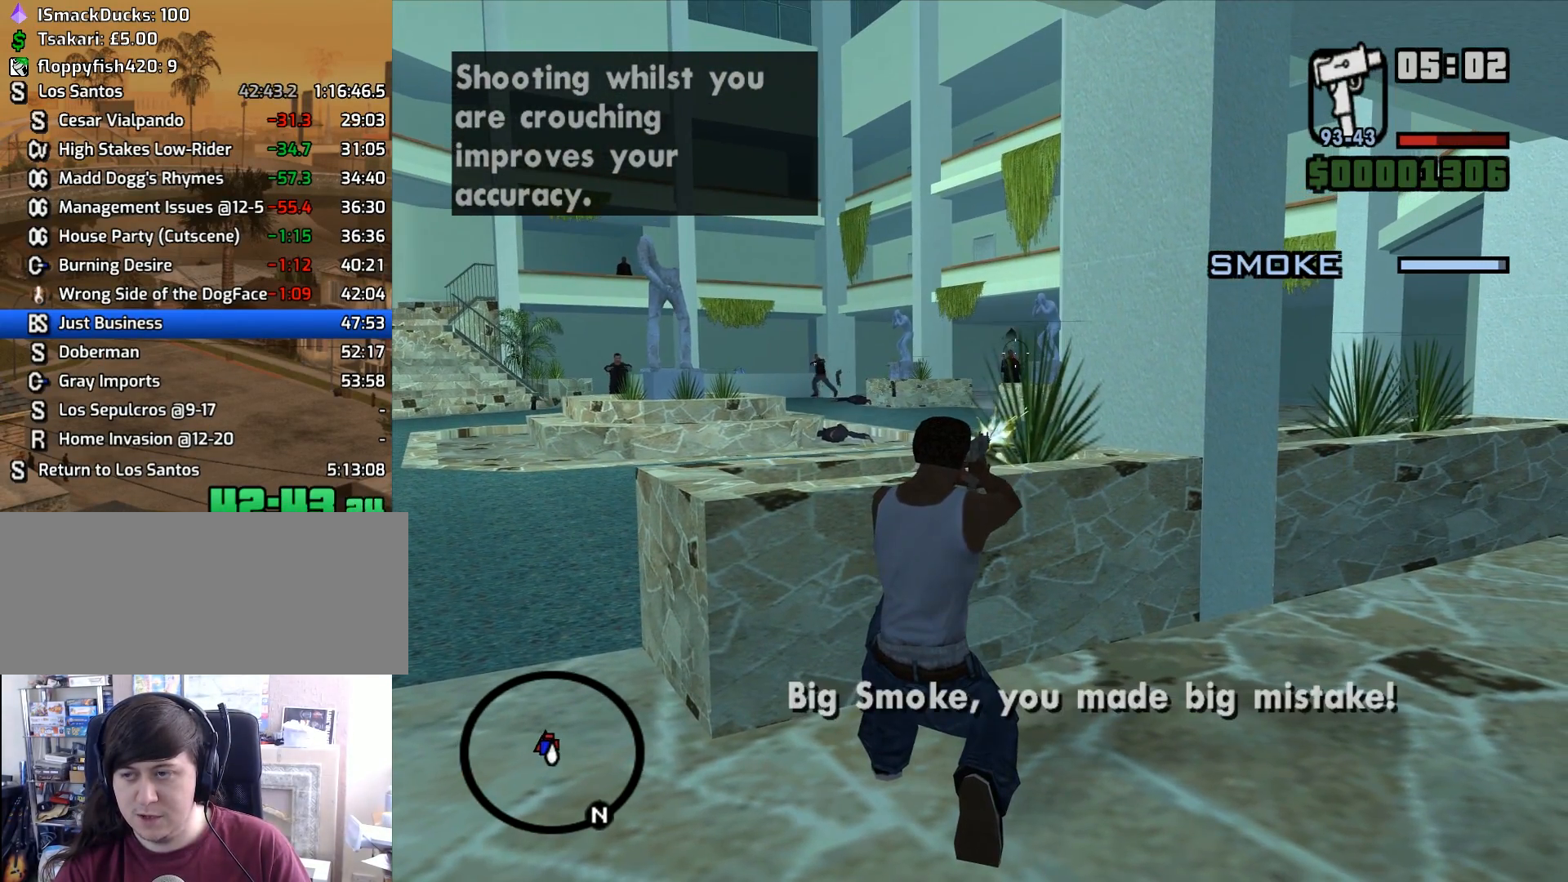
{"keys": [], "mouse": ["right"], "events": []}
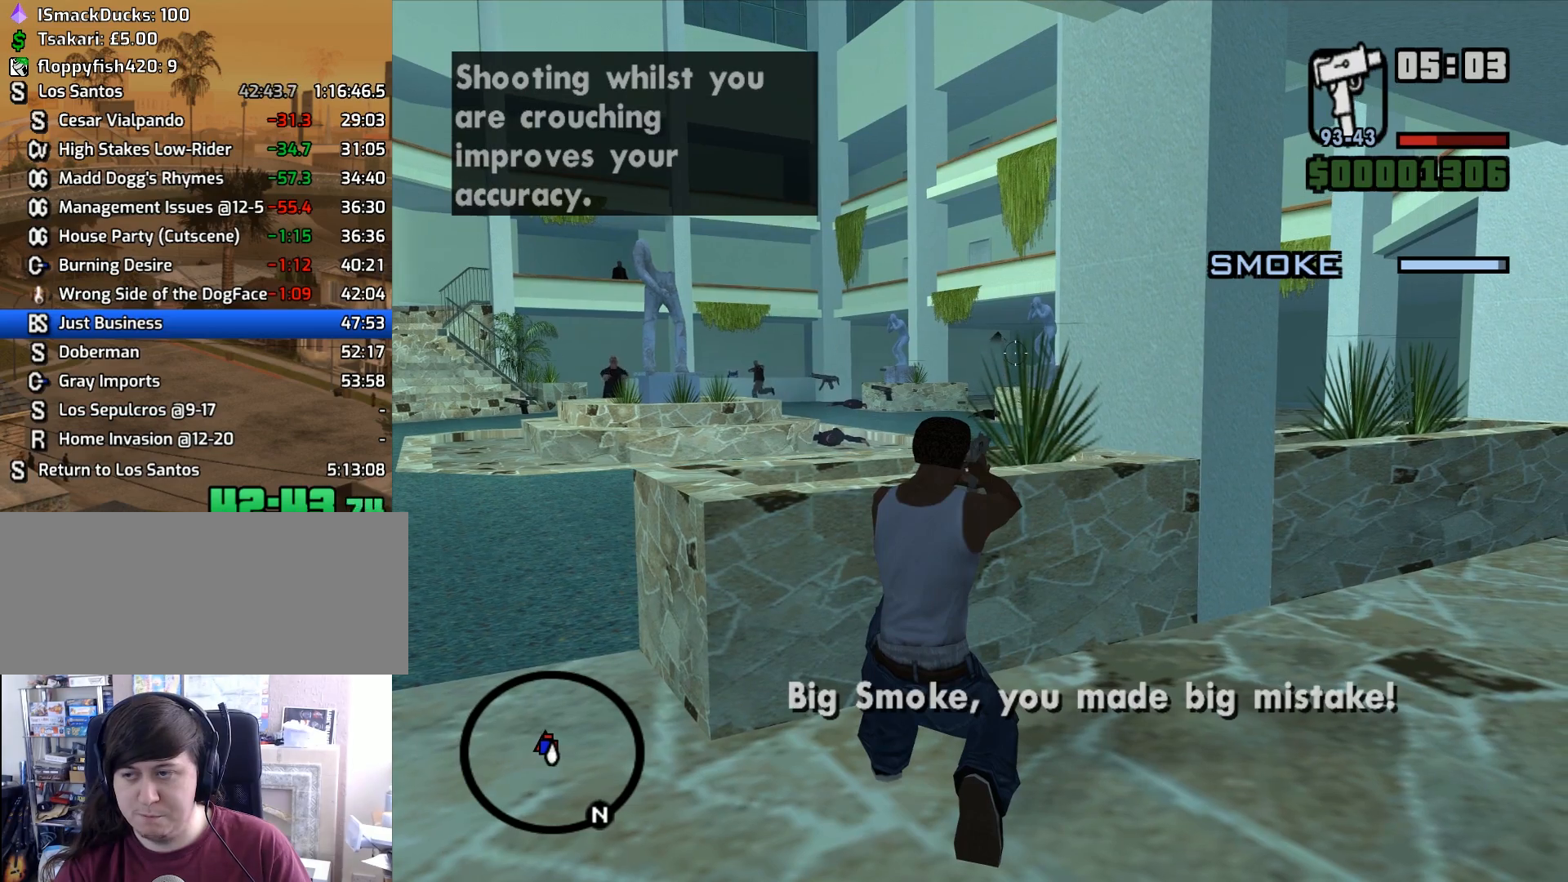
{"keys": [], "mouse": ["right"], "events": [[400, "mouse_left", "down"], [500, "mouse_left", "up"]]}
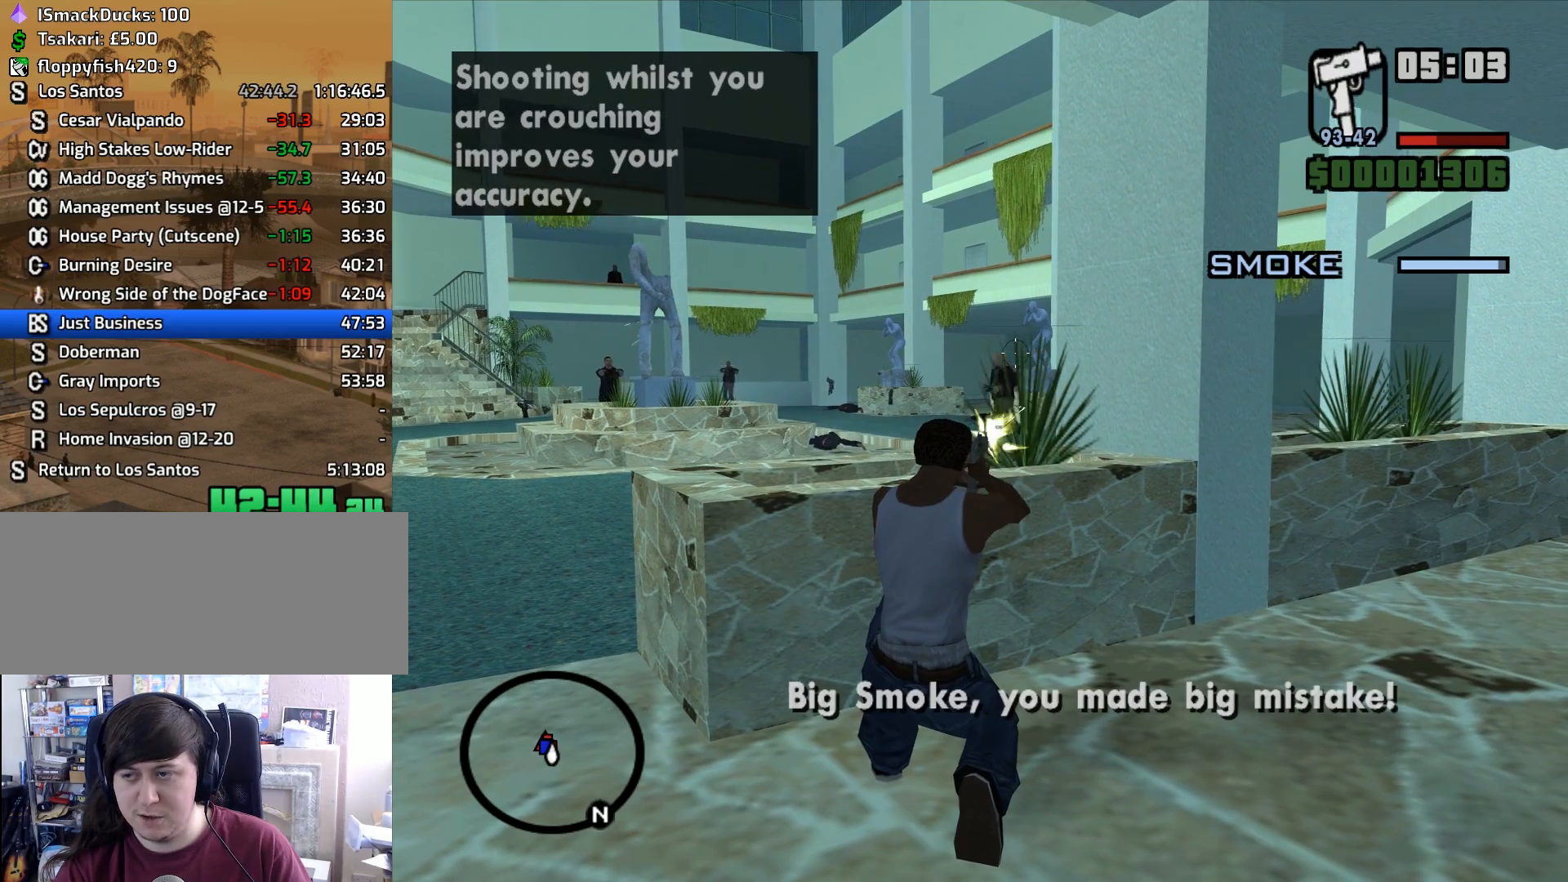
{"keys": [], "mouse": ["right"], "events": [[333, "mouse_left", "down"], [417, "mouse_left", "up"]]}
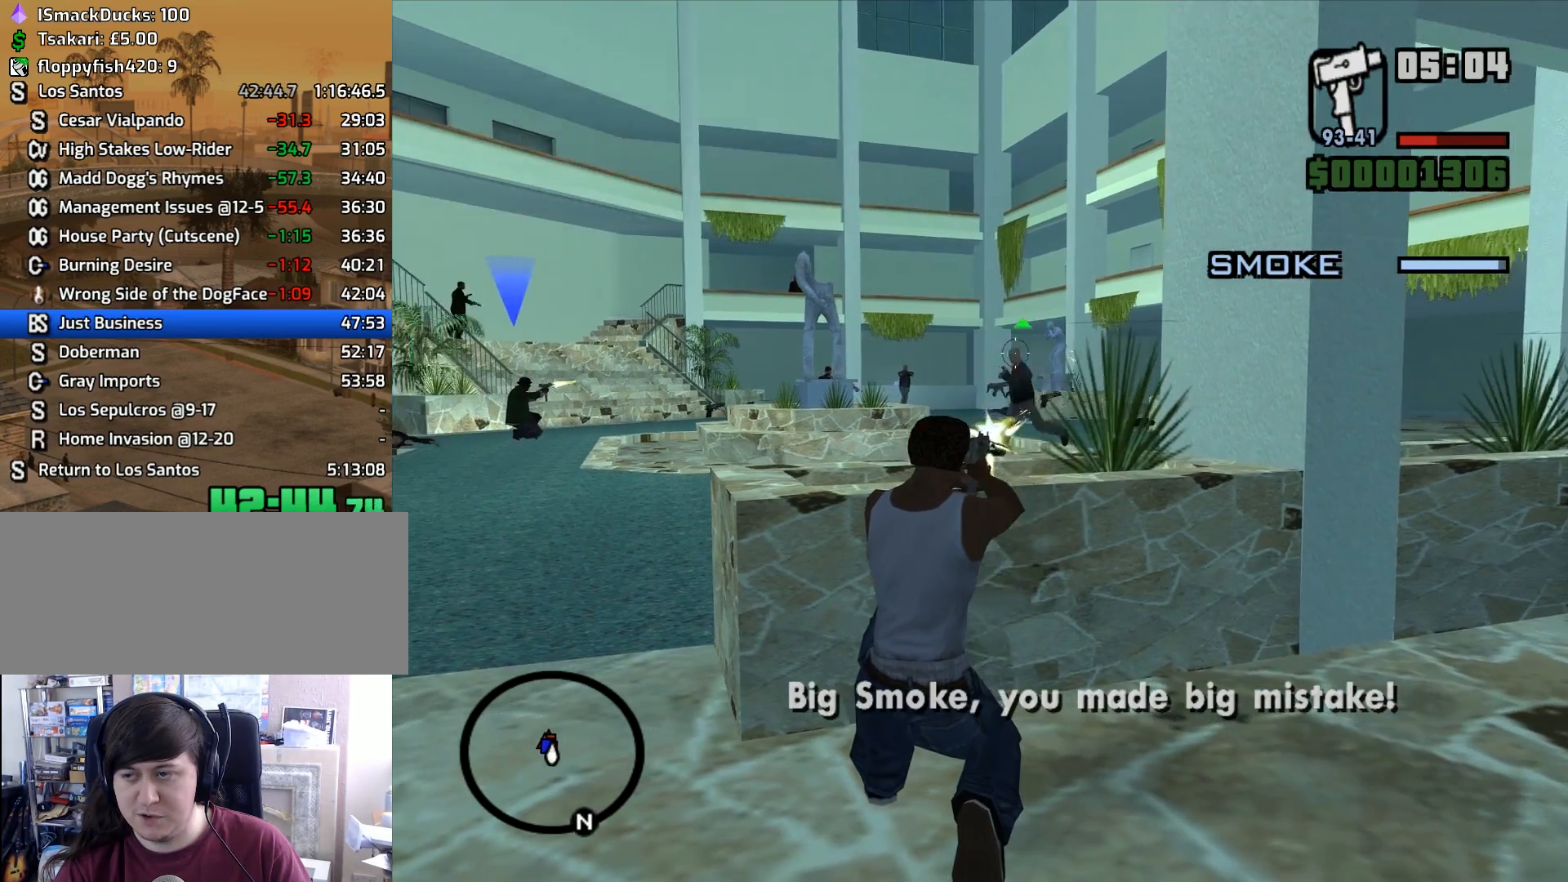
{"keys": [], "mouse": ["right"], "events": [[200, "mouse_left", "down"], [300, "mouse_left", "up"]]}
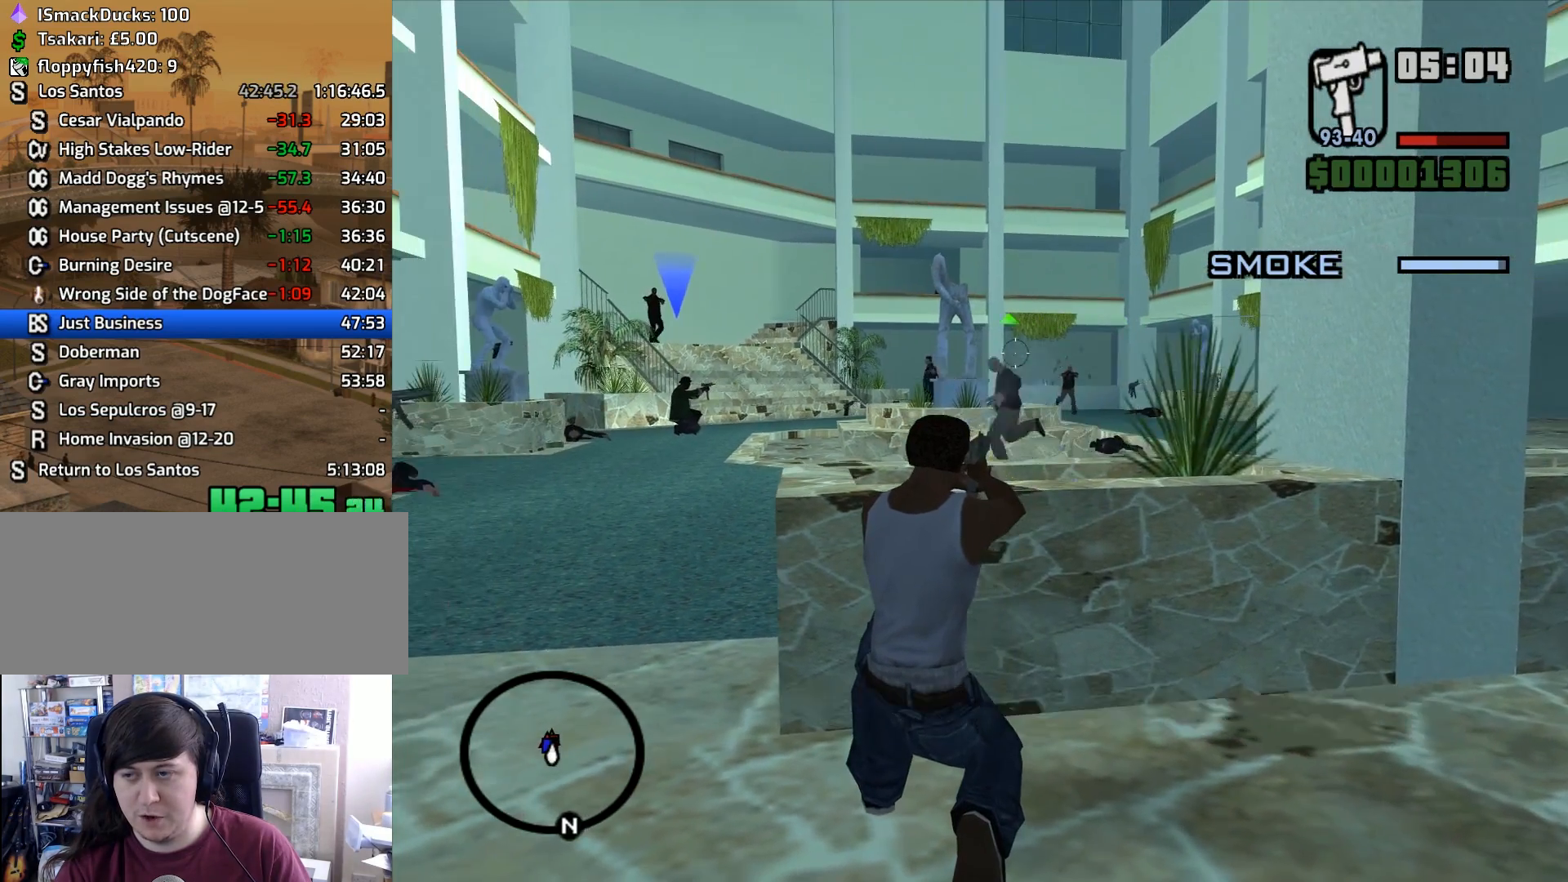
{"keys": [], "mouse": ["right"], "events": [[400, "mouse_left", "down"], [500, "mouse_left", "up"]]}
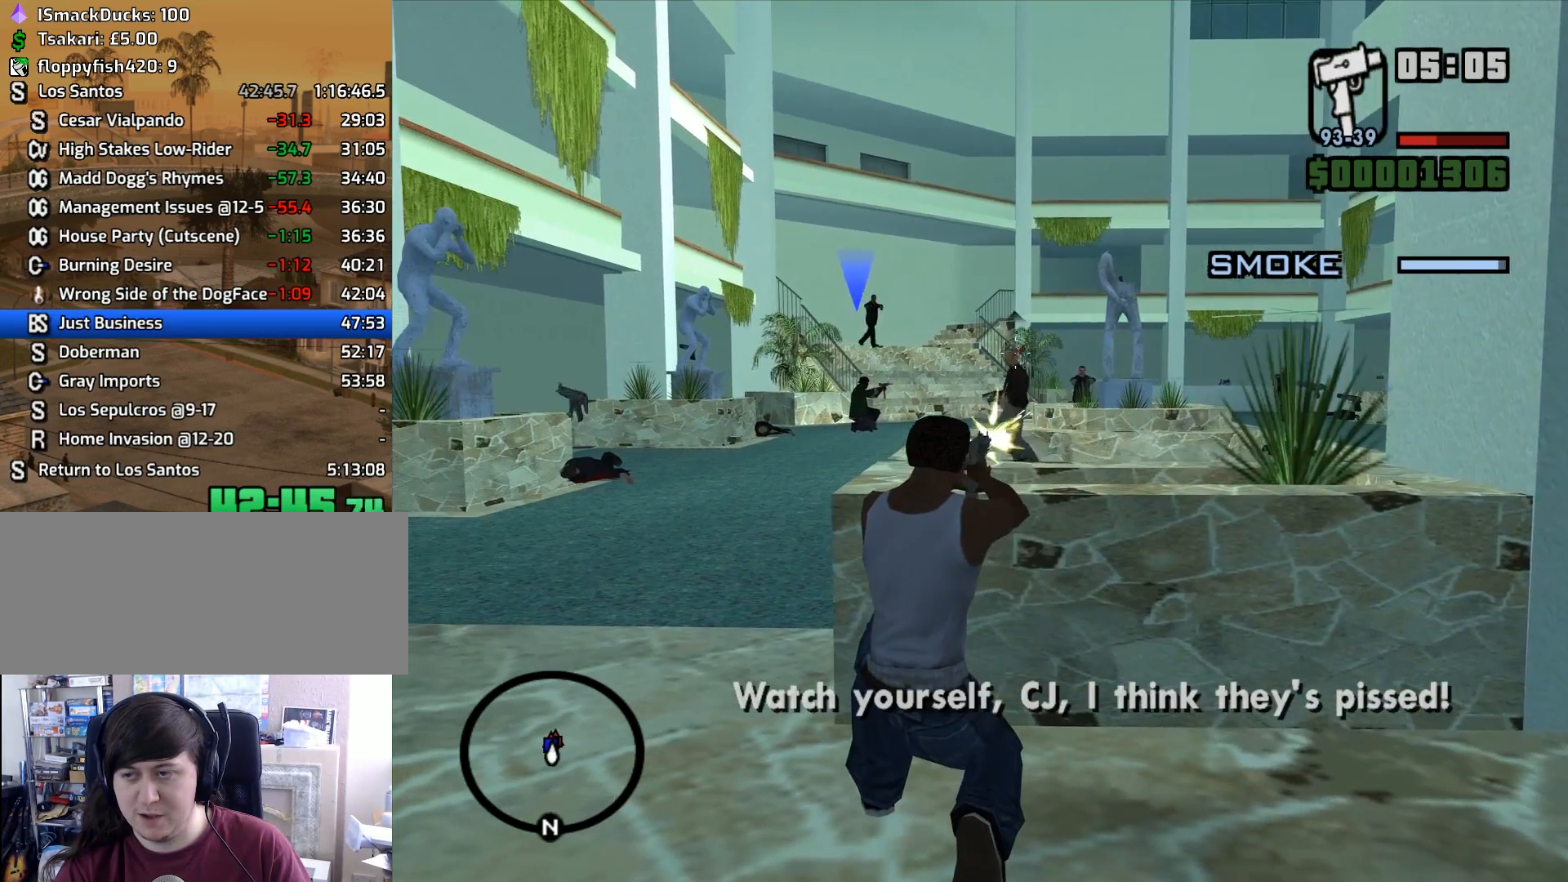
{"keys": [], "mouse": ["right"], "events": []}
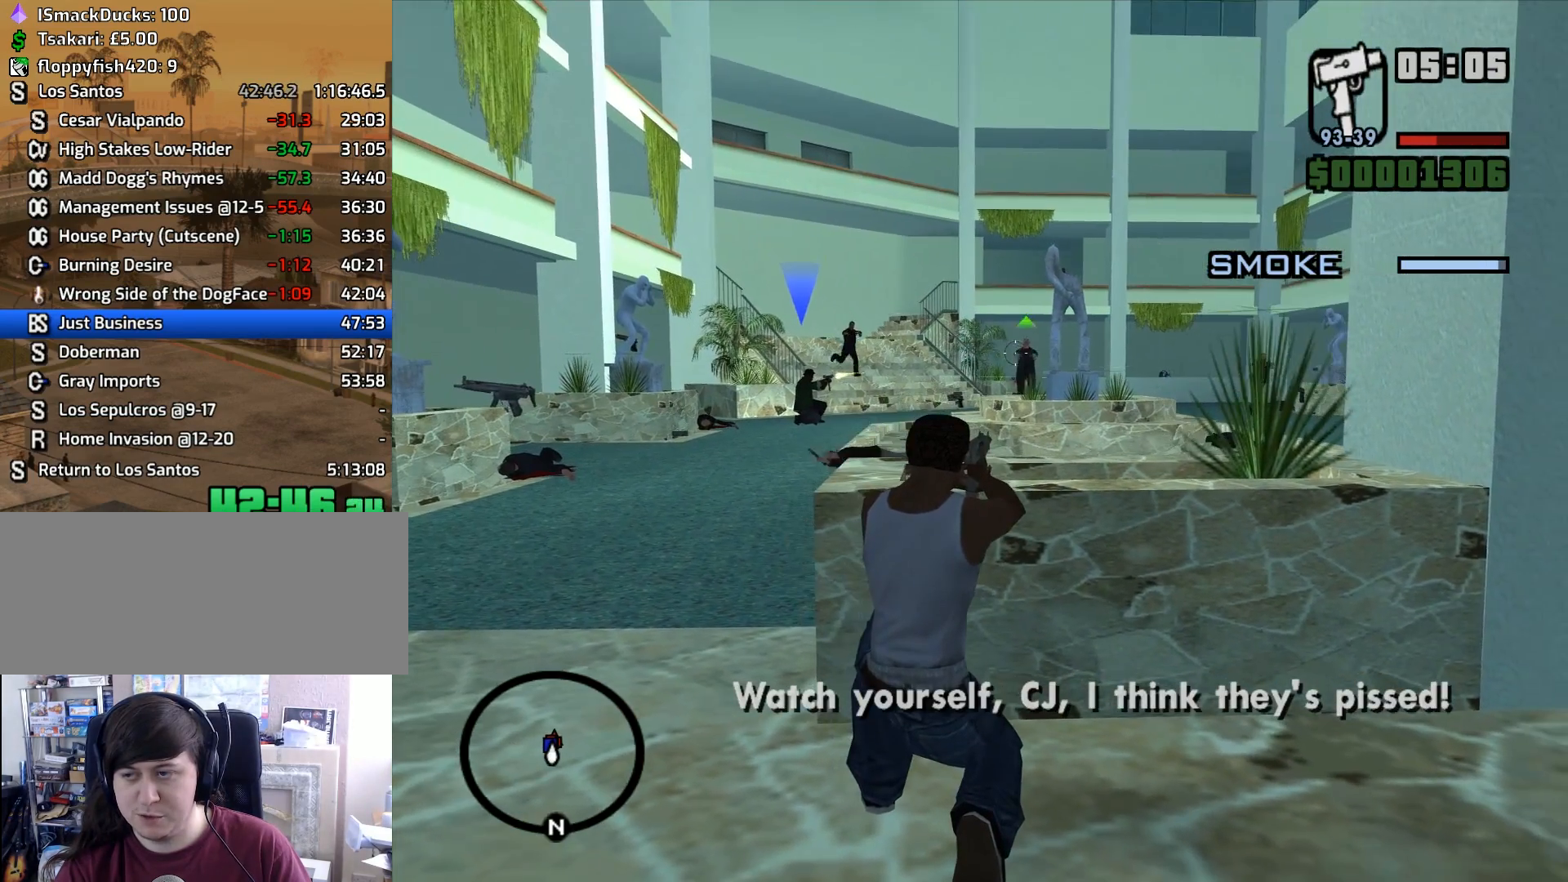
{"keys": [], "mouse": ["right"], "events": [[383, "mouse_left", "down"], [483, "mouse_left", "up"]]}